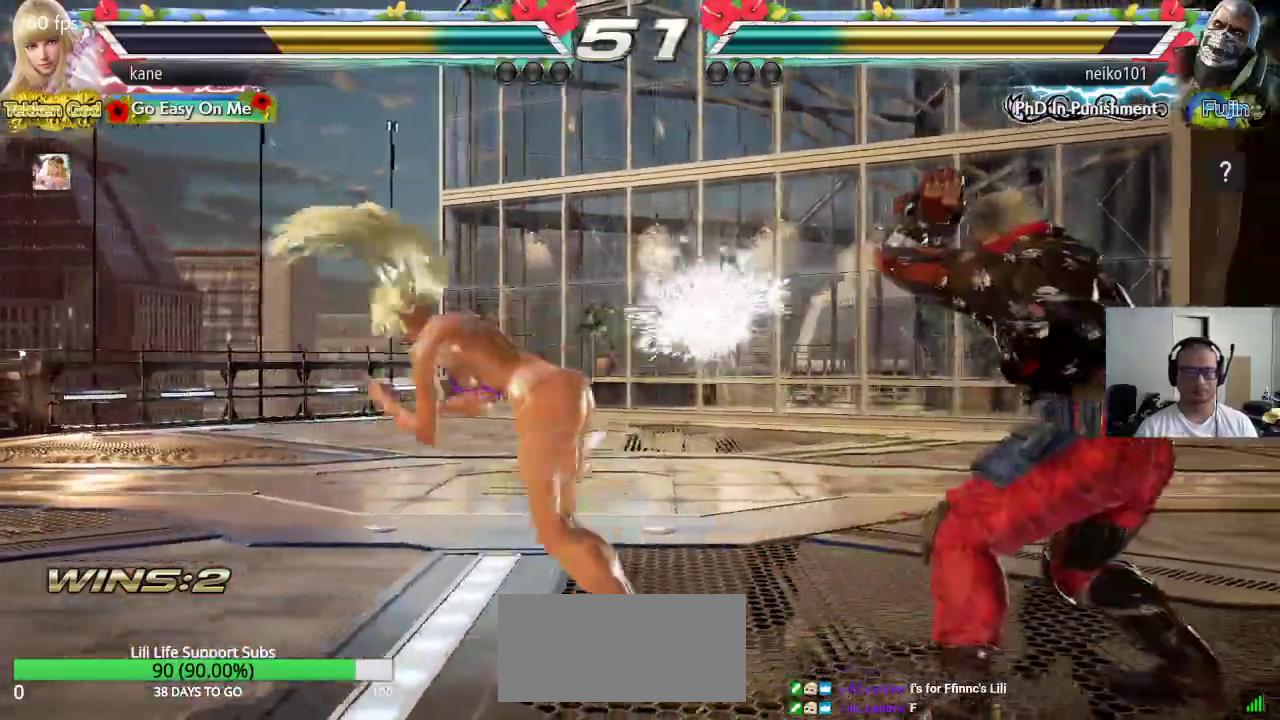
Gameplay with a controller (arcade stick); each line is a JSON object with the inputs held at the frame after it (dt_ms = milliseconds from this image to that frame). "events" lists button and stick changes between this image and that frame as [ms after this image, input, new state], when the widget could be followed in between. Not read: L3 R3 keyboard_mouse.
{"dt_ms": 500, "buttons": [], "left_stick": "center", "events": [[167, "left_stick", "down-left"], [433, "left_stick", "center"]]}
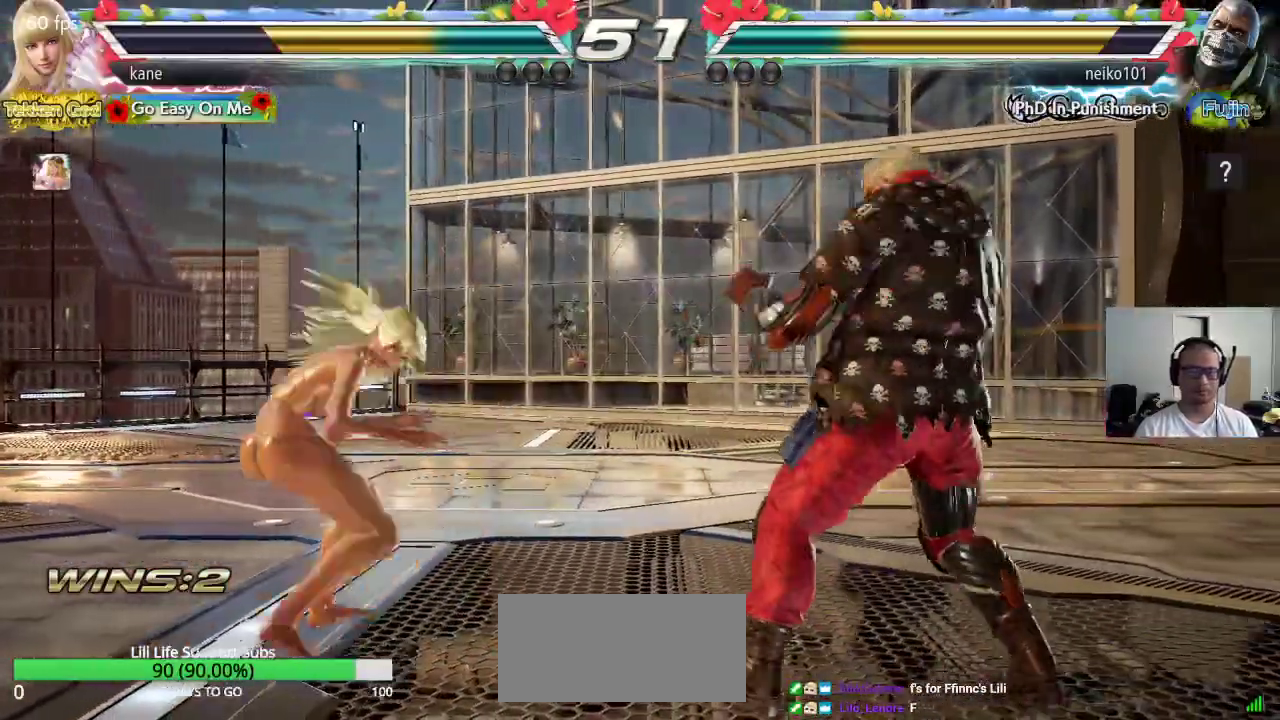
{"dt_ms": 500, "buttons": [], "left_stick": "down", "events": [[133, "left_stick", "left"], [200, "left_stick", "center"], [283, "left_stick", "left"], [383, "left_stick", "center"], [450, "left_stick", "down"]]}
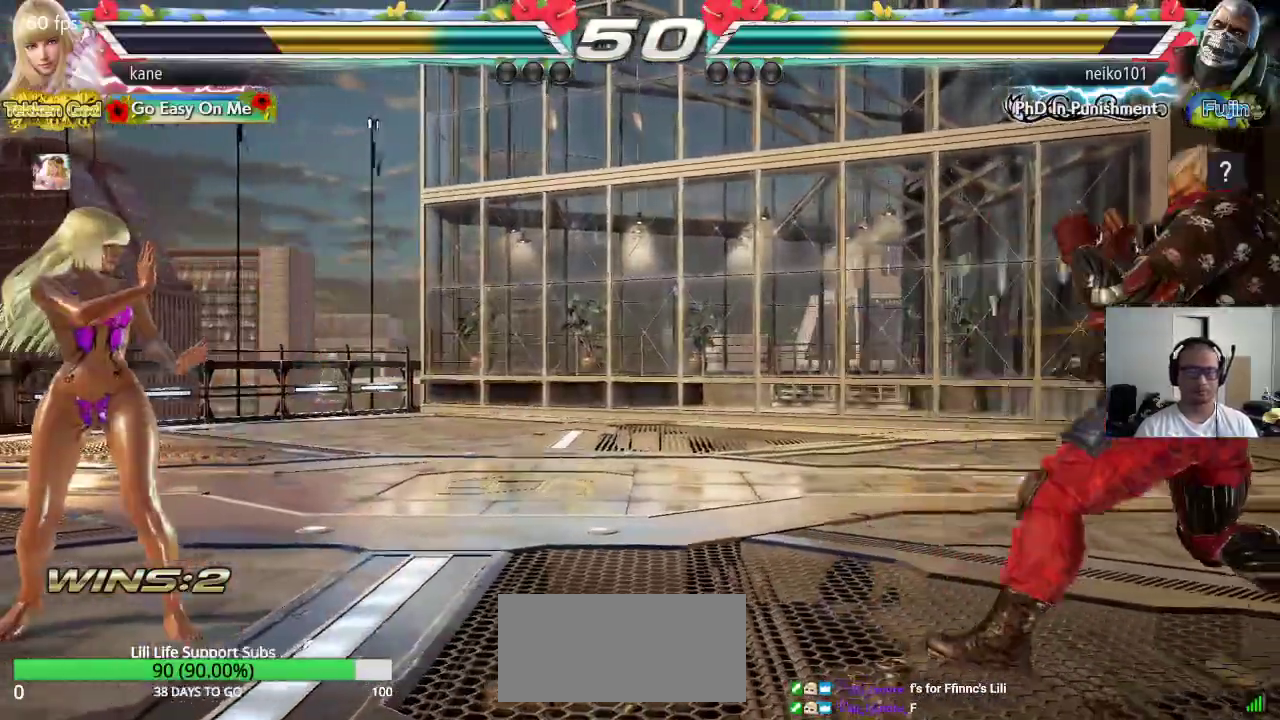
{"dt_ms": 500, "buttons": [], "left_stick": "right", "events": [[33, "left_stick", "center"], [150, "left_stick", "right"], [217, "left_stick", "center"], [283, "left_stick", "right"]]}
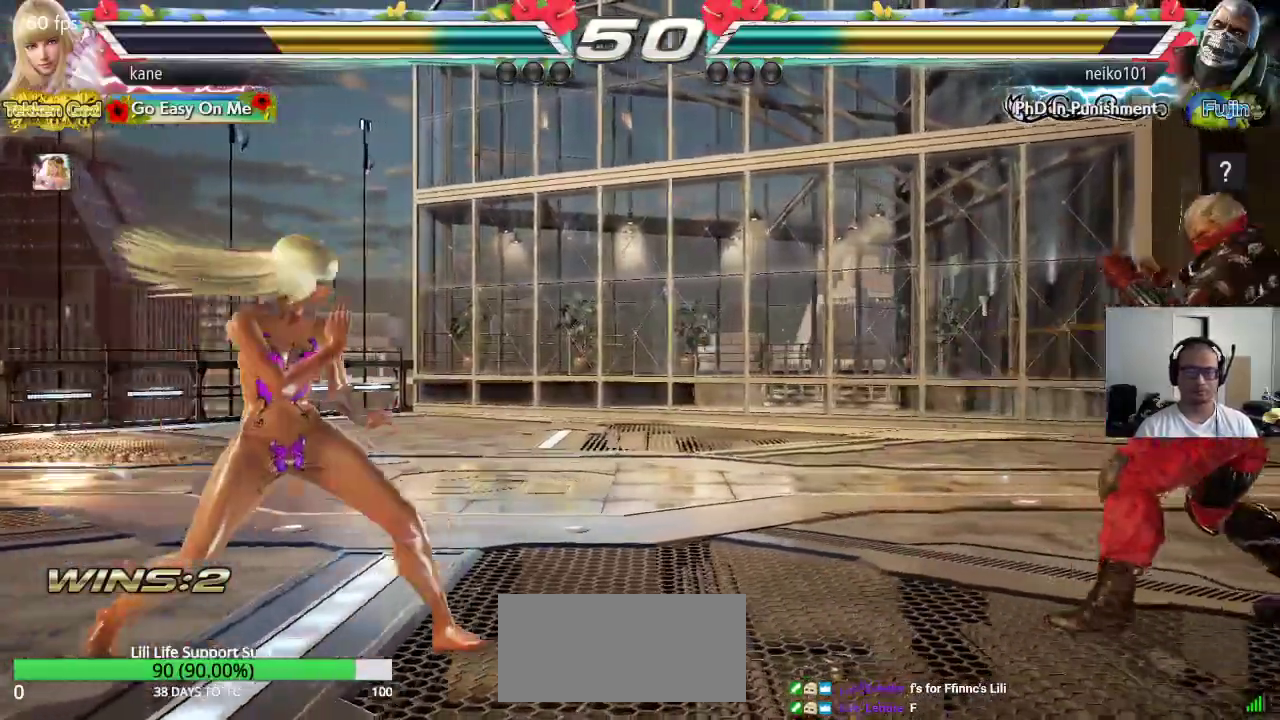
{"dt_ms": 500, "buttons": [], "left_stick": "center", "events": [[50, "left_stick", "center"], [100, "left_stick", "left"], [167, "left_stick", "center"], [233, "left_stick", "left"], [367, "left_stick", "up"], [483, "left_stick", "center"]]}
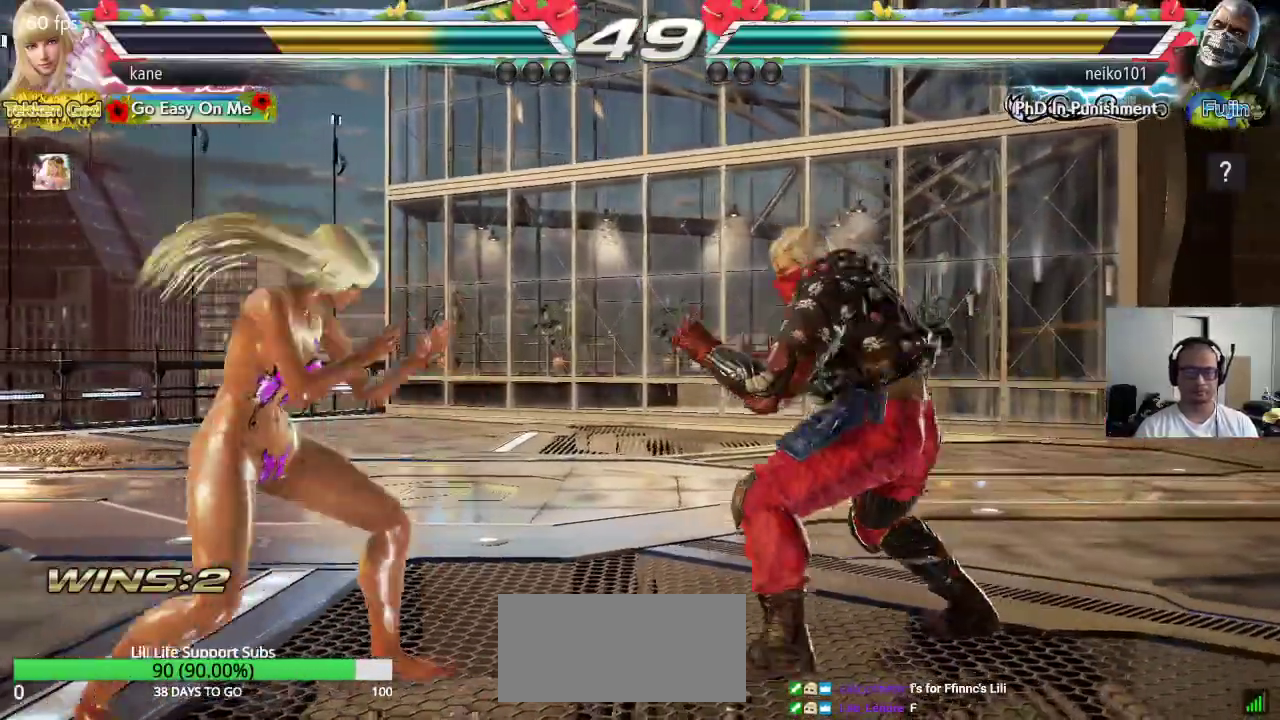
{"dt_ms": 500, "buttons": [], "left_stick": "left", "events": [[117, "left_stick", "left"], [183, "left_stick", "center"], [233, "left_stick", "left"]]}
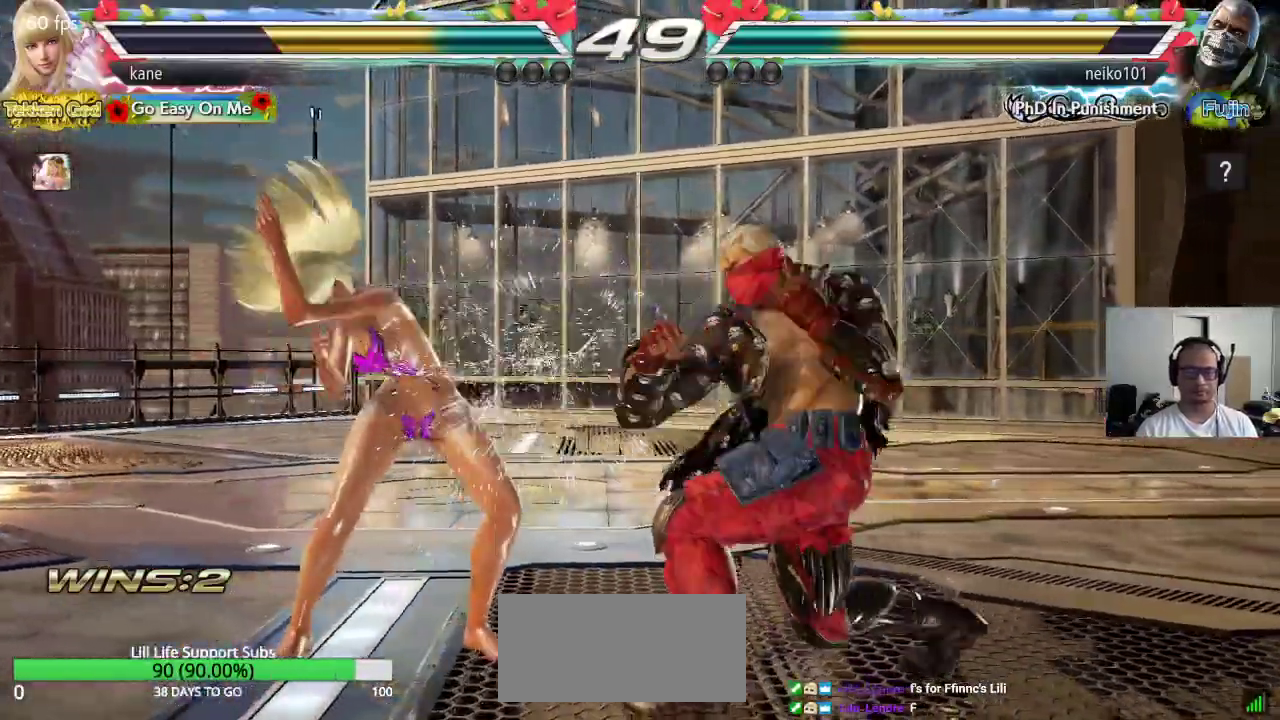
{"dt_ms": 500, "buttons": [], "left_stick": "left", "events": [[83, "left_stick", "center"], [183, "left_stick", "right"], [283, "left_stick", "center"], [333, "left_stick", "right"], [450, "left_stick", "center"], [500, "left_stick", "left"]]}
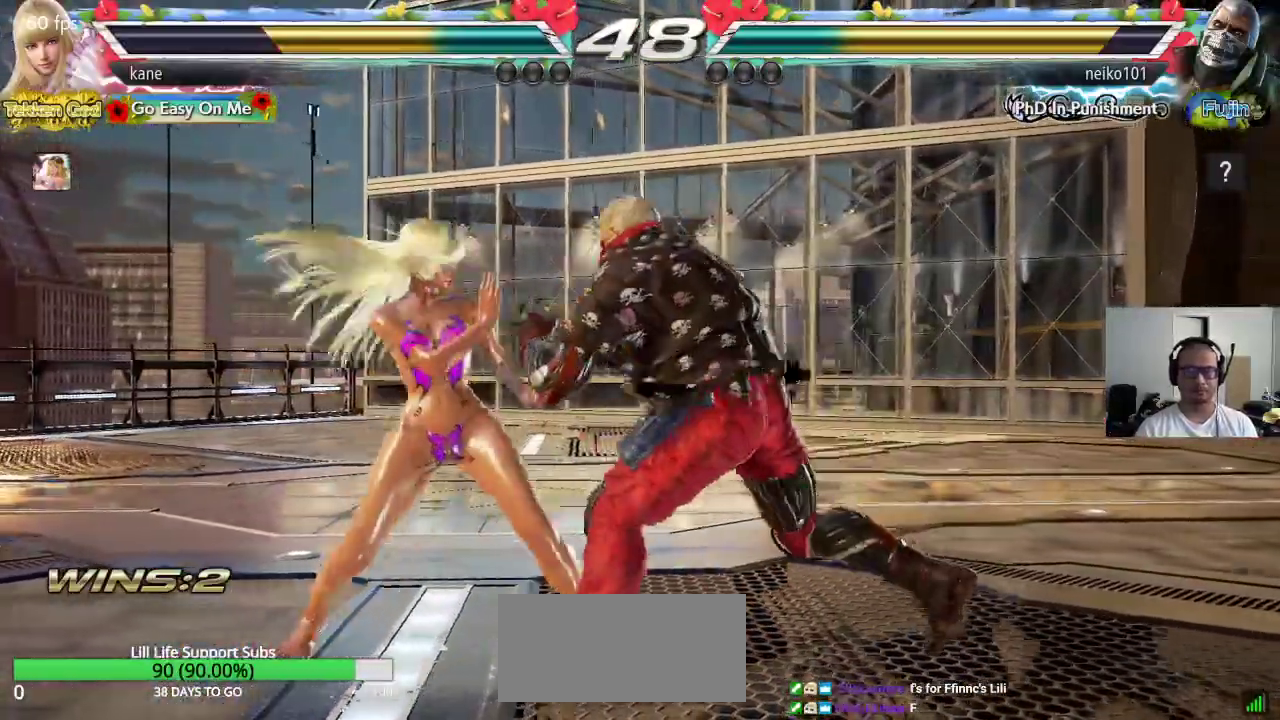
{"dt_ms": 500, "buttons": [], "left_stick": "center", "events": [[317, "left_stick", "center"], [383, "left_stick", "left"], [450, "left_stick", "center"]]}
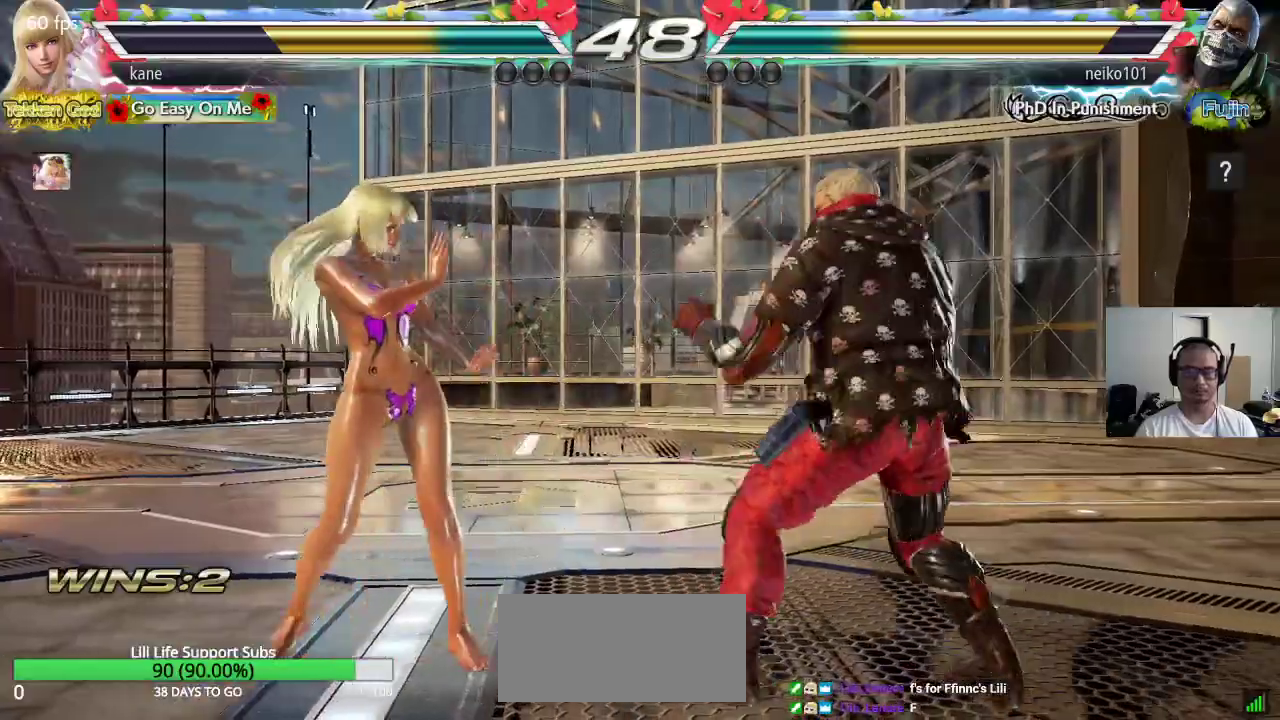
{"dt_ms": 500, "buttons": ["CROSS"], "left_stick": "down-right", "events": [[17, "left_stick", "left"], [100, "left_stick", "center"], [150, "left_stick", "left"], [267, "left_stick", "center"], [333, "left_stick", "down-right"], [367, "CROSS", "down"]]}
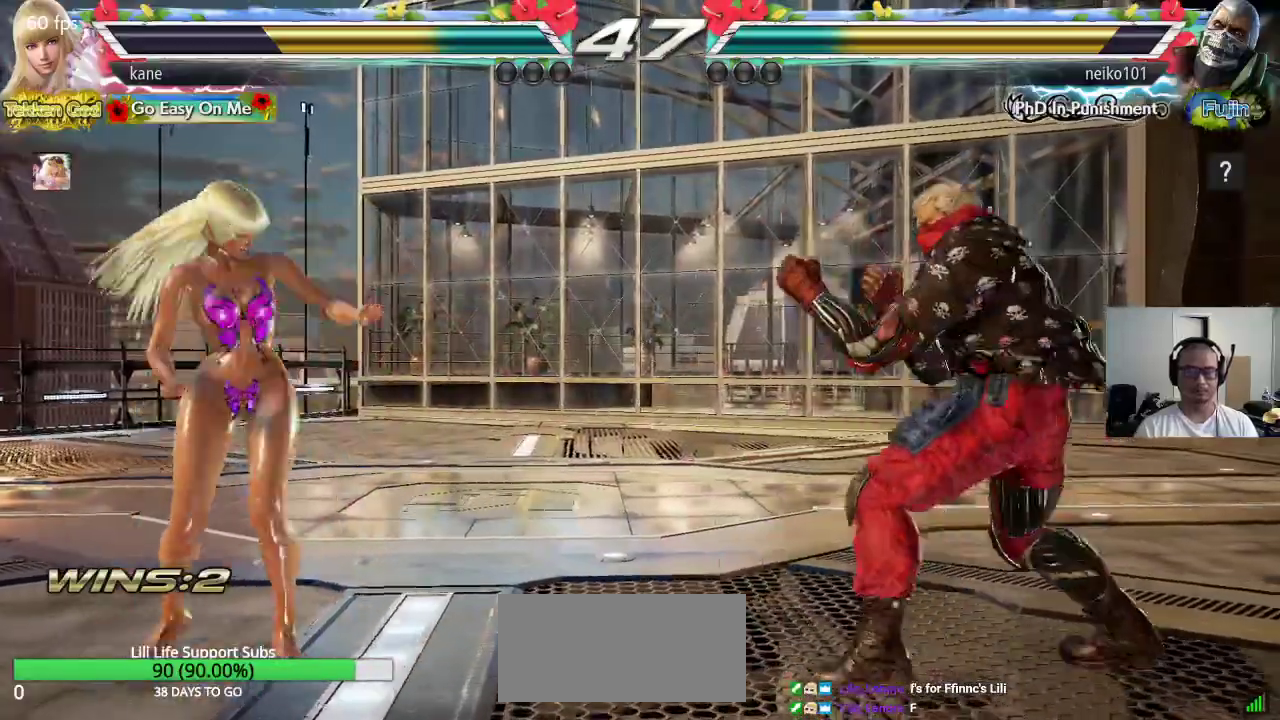
{"dt_ms": 500, "buttons": [], "left_stick": "center", "events": [[50, "left_stick", "center"], [183, "CROSS", "up"]]}
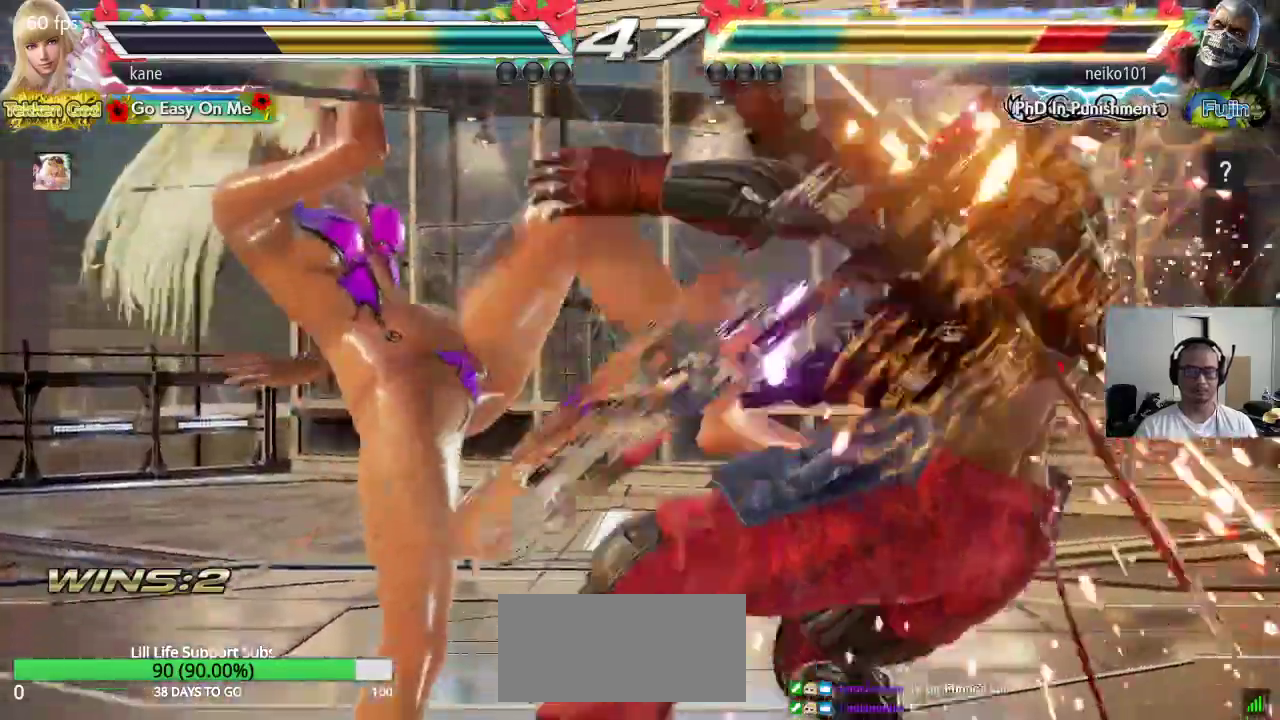
{"dt_ms": 500, "buttons": ["CROSS"], "left_stick": "right", "events": [[117, "left_stick", "right"], [183, "TRIANGLE", "down"], [267, "TRIANGLE", "up"], [300, "CROSS", "down"], [350, "CROSS", "up"], [400, "CROSS", "down"], [450, "CROSS", "up"], [500, "CROSS", "down"]]}
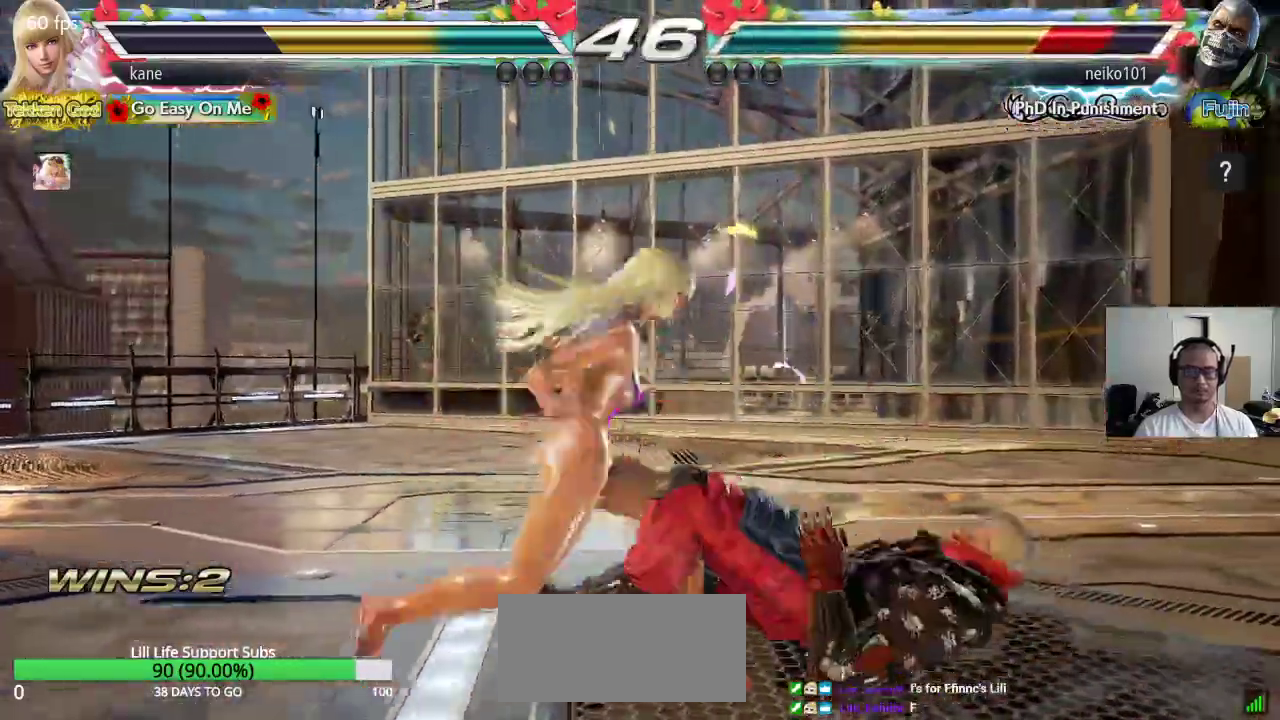
{"dt_ms": 500, "buttons": [], "left_stick": "center", "events": [[150, "left_stick", "center"], [217, "CROSS", "up"]]}
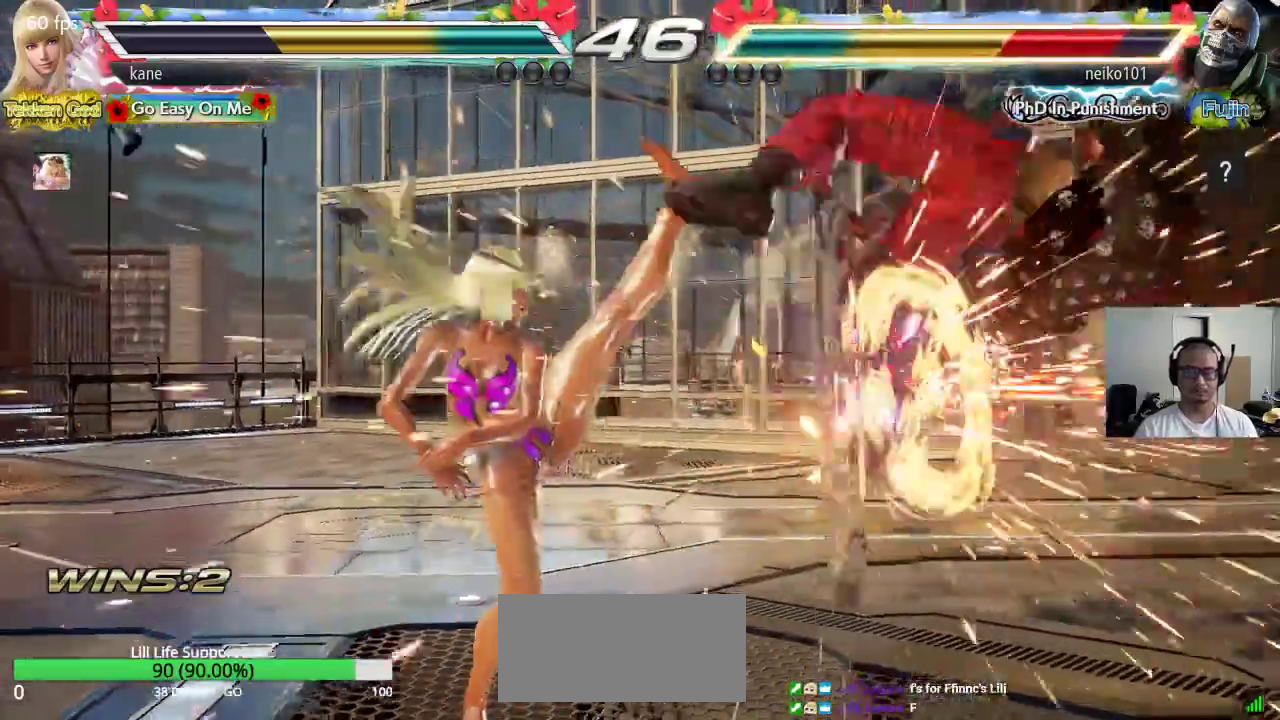
{"dt_ms": 500, "buttons": ["TRIANGLE"], "left_stick": "down", "events": [[133, "left_stick", "down"], [167, "TRIANGLE", "down"], [217, "TRIANGLE", "up"], [283, "TRIANGLE", "down"], [350, "TRIANGLE", "up"], [383, "CROSS", "down"], [433, "TRIANGLE", "down"], [450, "CROSS", "up"]]}
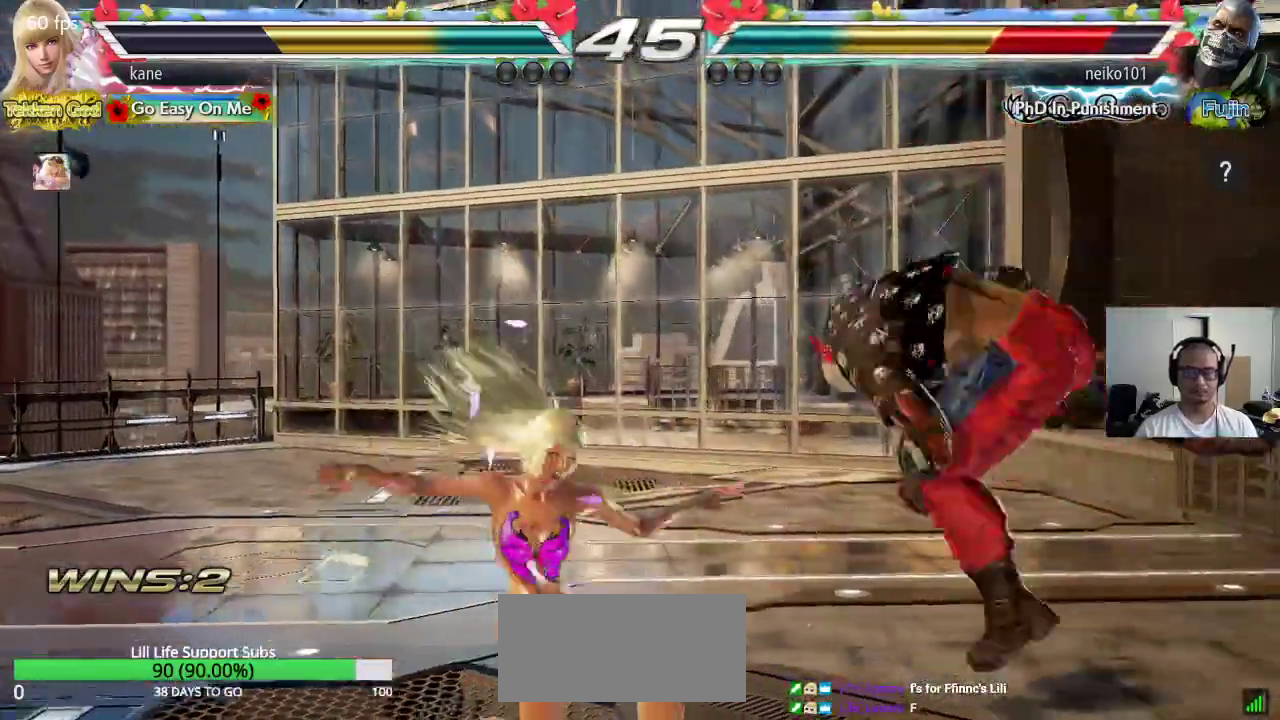
{"dt_ms": 500, "buttons": ["TRIANGLE"], "left_stick": "down", "events": [[17, "CROSS", "down"], [17, "TRIANGLE", "up"], [83, "TRIANGLE", "down"], [100, "CROSS", "up"], [150, "CROSS", "down"], [150, "TRIANGLE", "up"], [217, "CROSS", "up"], [217, "TRIANGLE", "down"], [300, "CROSS", "down"], [300, "TRIANGLE", "up"], [367, "CROSS", "up"], [367, "TRIANGLE", "down"], [433, "CROSS", "down"], [433, "TRIANGLE", "up"], [500, "CROSS", "up"], [500, "TRIANGLE", "down"]]}
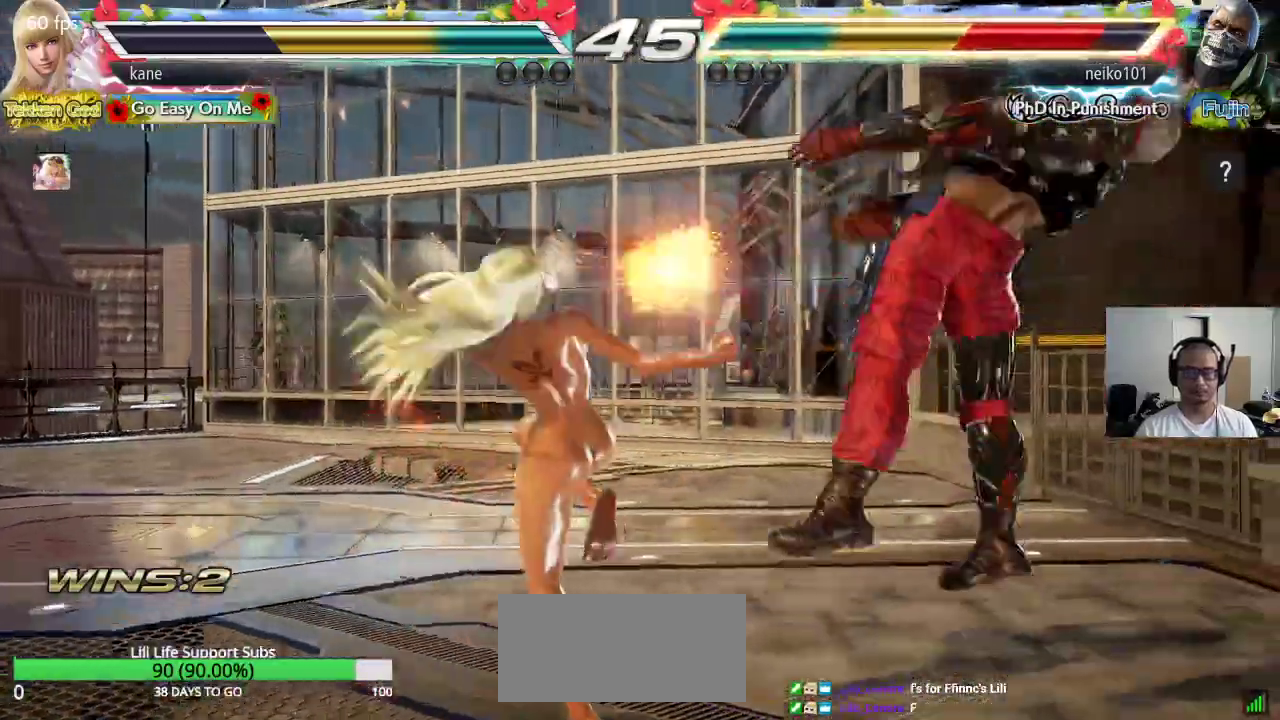
{"dt_ms": 500, "buttons": [], "left_stick": "center", "events": [[67, "CROSS", "down"], [67, "TRIANGLE", "up"], [133, "TRIANGLE", "down"], [267, "left_stick", "center"], [283, "CROSS", "up"], [283, "TRIANGLE", "up"]]}
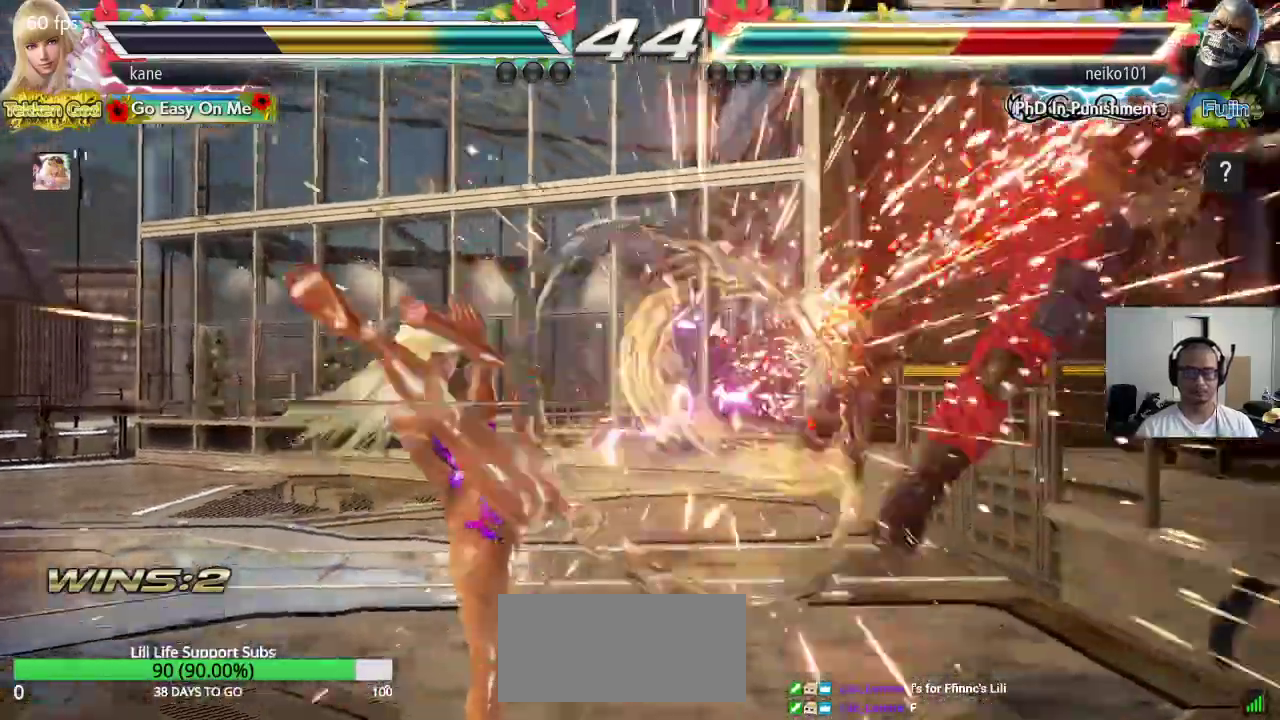
{"dt_ms": 500, "buttons": [], "left_stick": "down-right", "events": [[200, "left_stick", "right"], [250, "left_stick", "center"], [333, "left_stick", "right"], [400, "left_stick", "center"], [483, "left_stick", "down-right"]]}
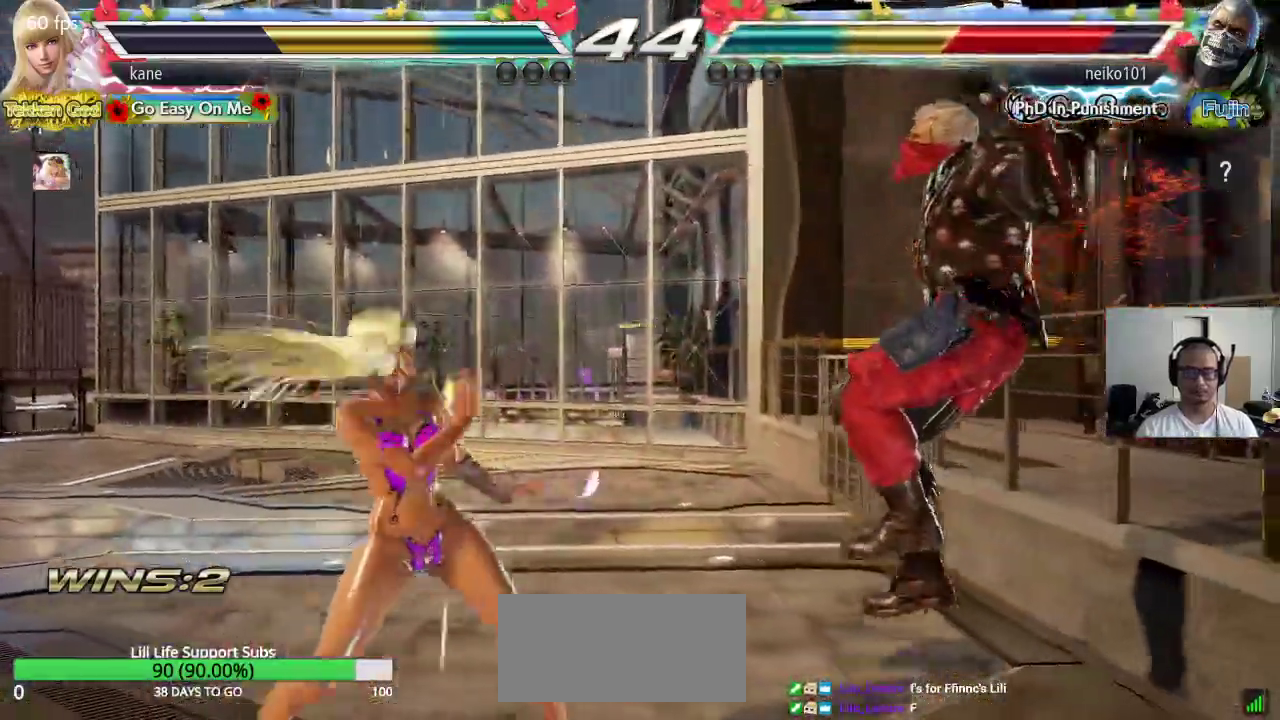
{"dt_ms": 500, "buttons": ["SQUARE"], "left_stick": "center", "events": [[183, "SQUARE", "down"], [183, "left_stick", "center"], [300, "TRIANGLE", "down"], [433, "TRIANGLE", "up"]]}
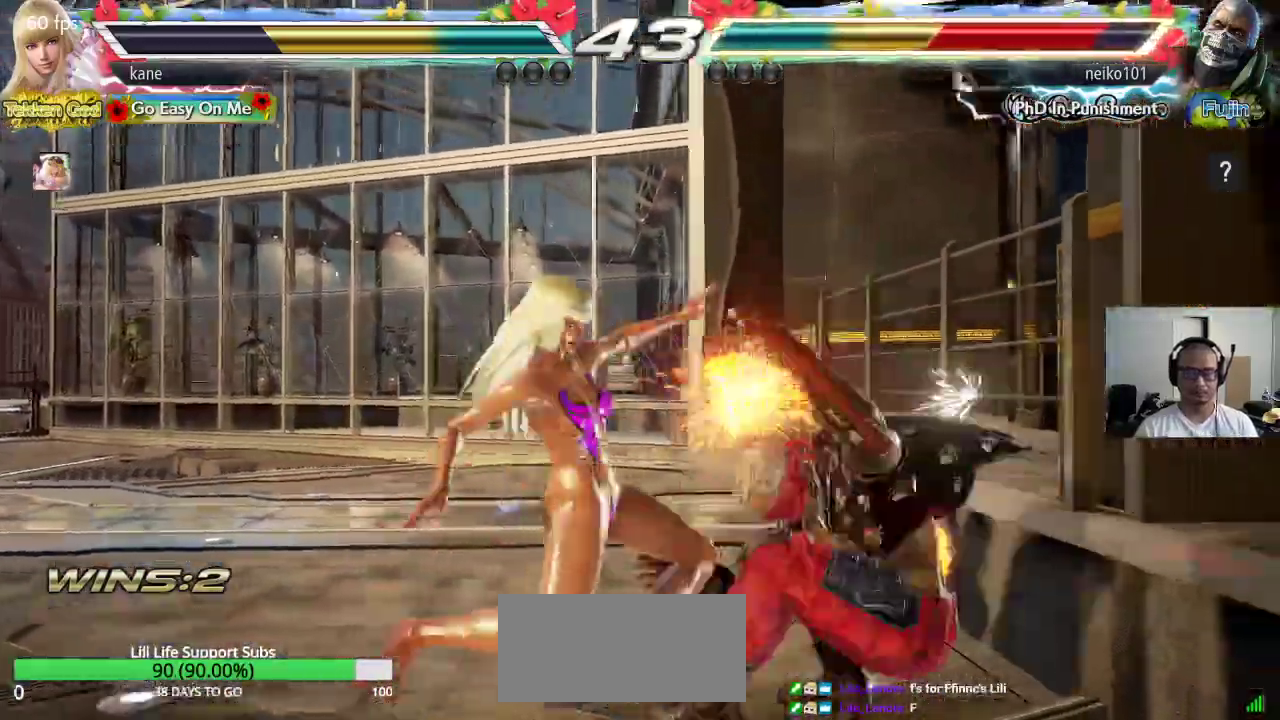
{"dt_ms": 500, "buttons": ["SQUARE"], "left_stick": "center", "events": []}
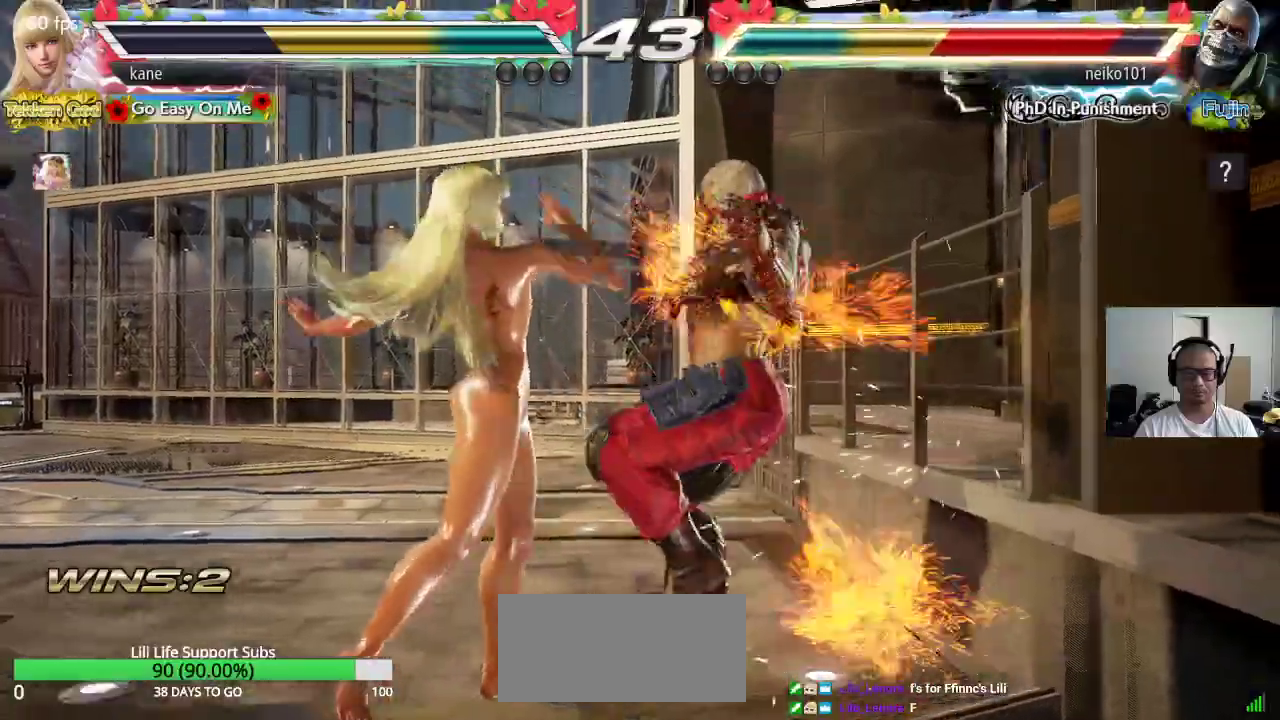
{"dt_ms": 500, "buttons": ["CROSS"], "left_stick": "center", "events": [[50, "TRIANGLE", "down"], [117, "TRIANGLE", "up"], [183, "TRIANGLE", "down"], [233, "SQUARE", "up"], [267, "TRIANGLE", "up"], [317, "CROSS", "down"]]}
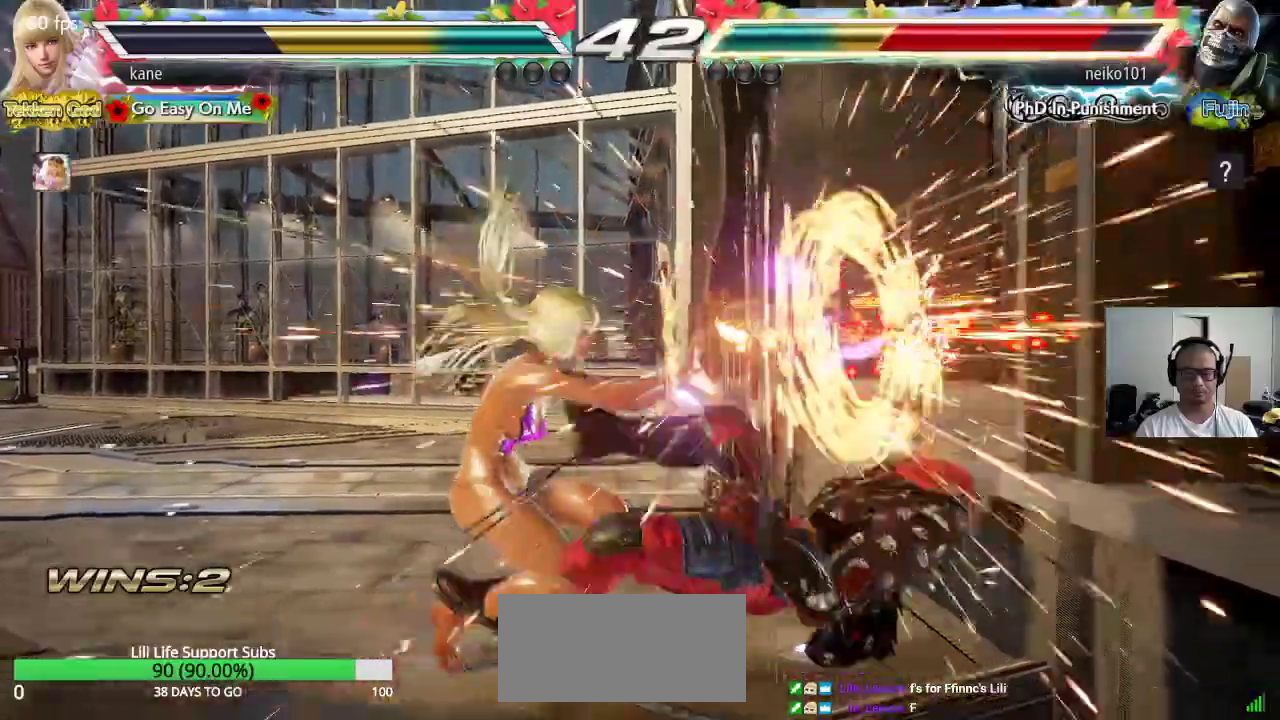
{"dt_ms": 1000, "buttons": [], "left_stick": "center"}
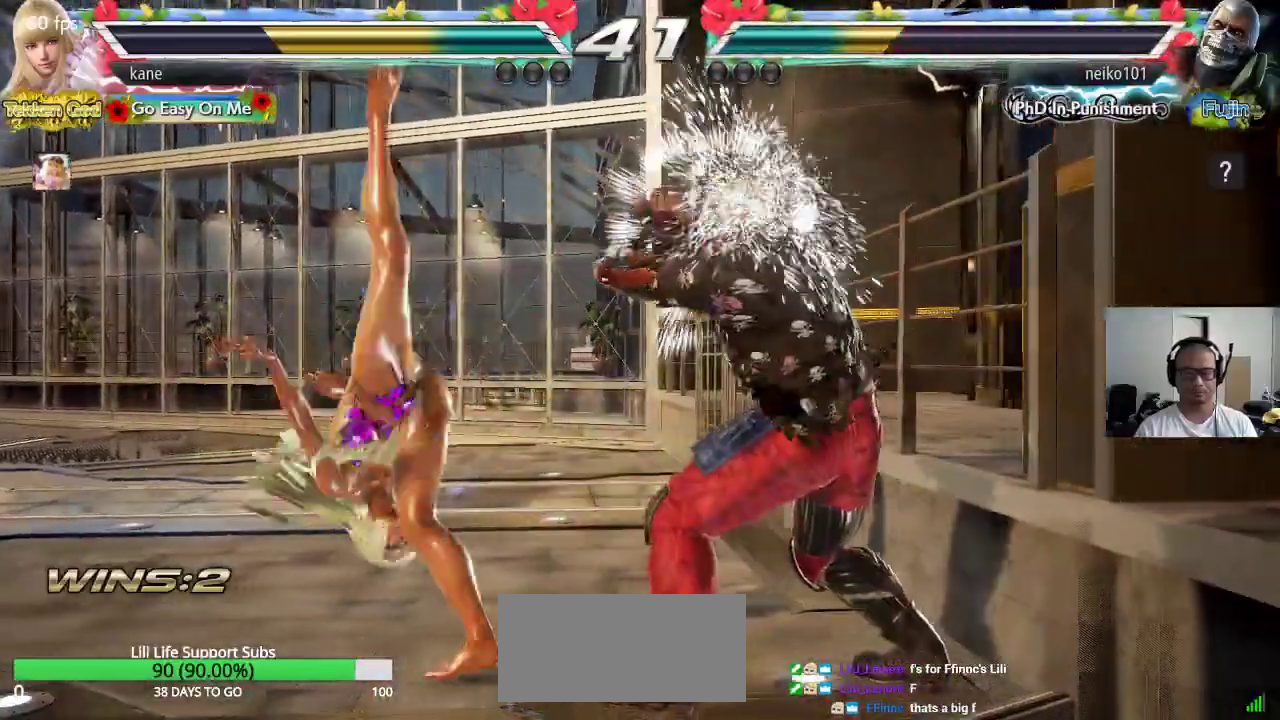
{"dt_ms": 500, "buttons": [], "left_stick": "left", "events": [[317, "left_stick", "left"], [400, "left_stick", "center"], [483, "left_stick", "left"]]}
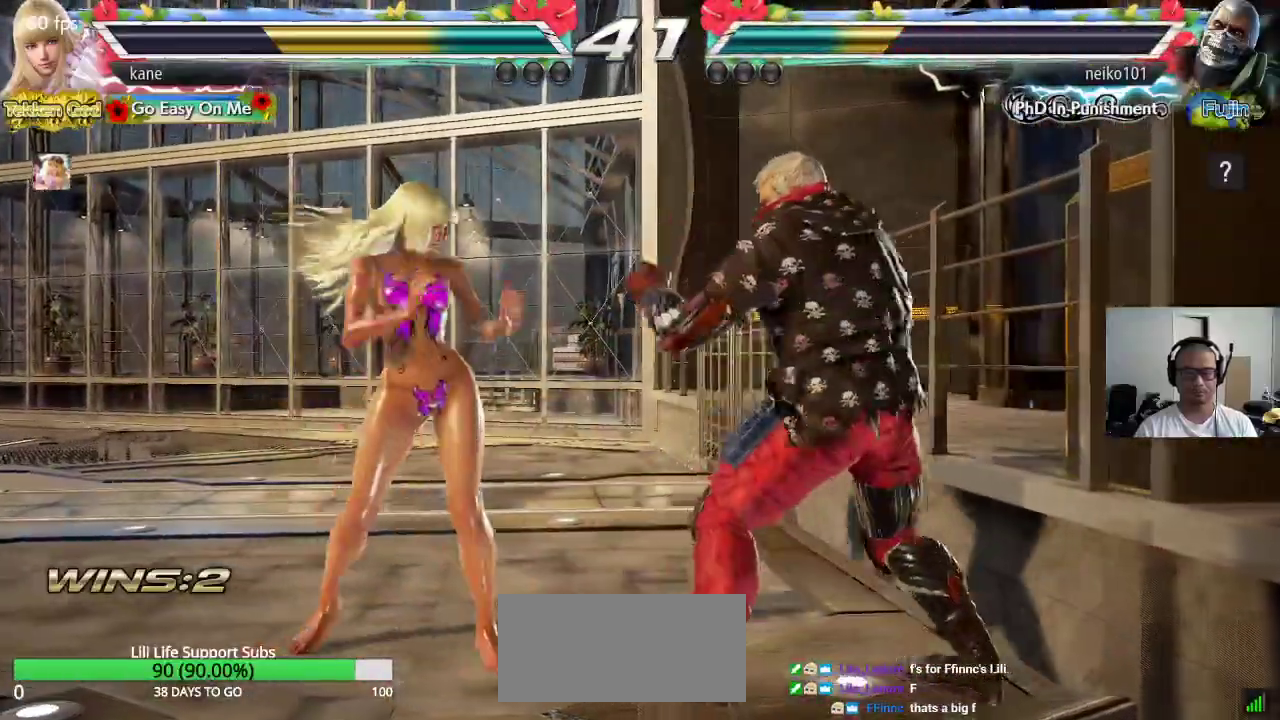
{"dt_ms": 500, "buttons": [], "left_stick": "center", "events": [[267, "left_stick", "center"], [317, "left_stick", "left"], [467, "left_stick", "center"]]}
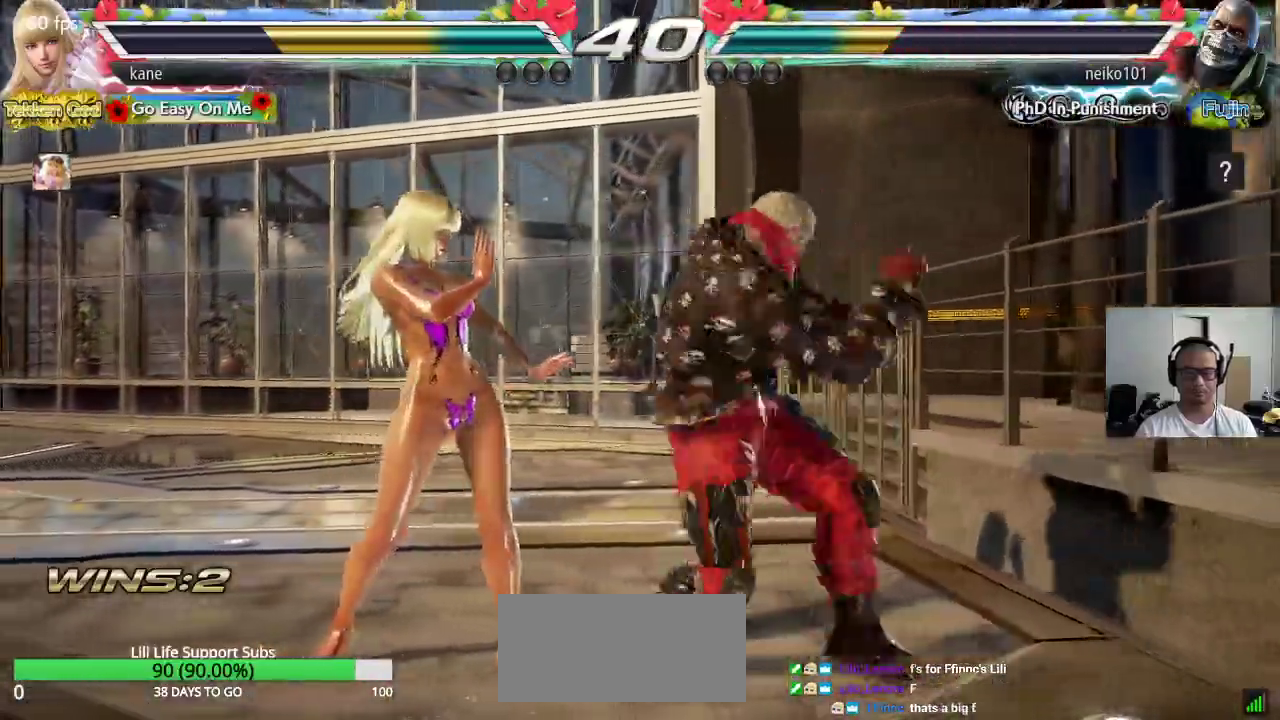
{"dt_ms": 500, "buttons": ["CROSS"], "left_stick": "right", "events": [[50, "left_stick", "left"], [250, "left_stick", "right"], [300, "TRIANGLE", "down"], [400, "CROSS", "down"], [400, "TRIANGLE", "up"]]}
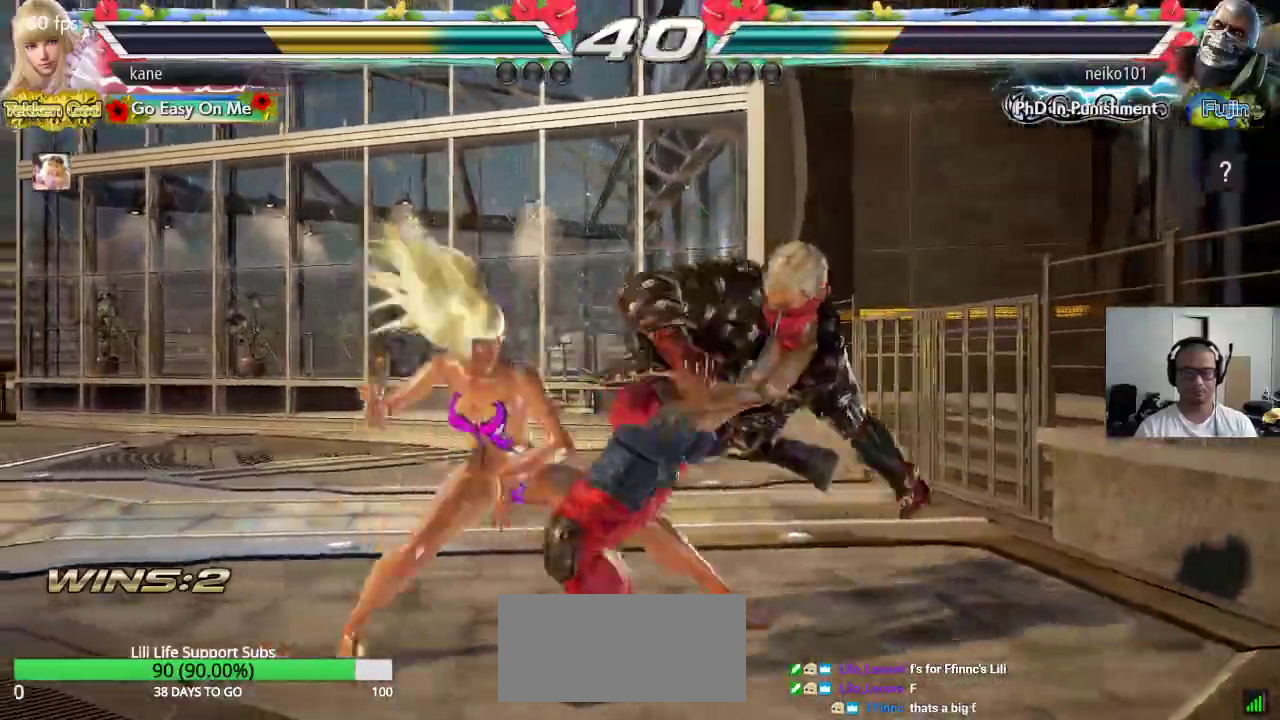
{"dt_ms": 500, "buttons": [], "left_stick": "center", "events": [[233, "left_stick", "center"], [333, "CROSS", "up"]]}
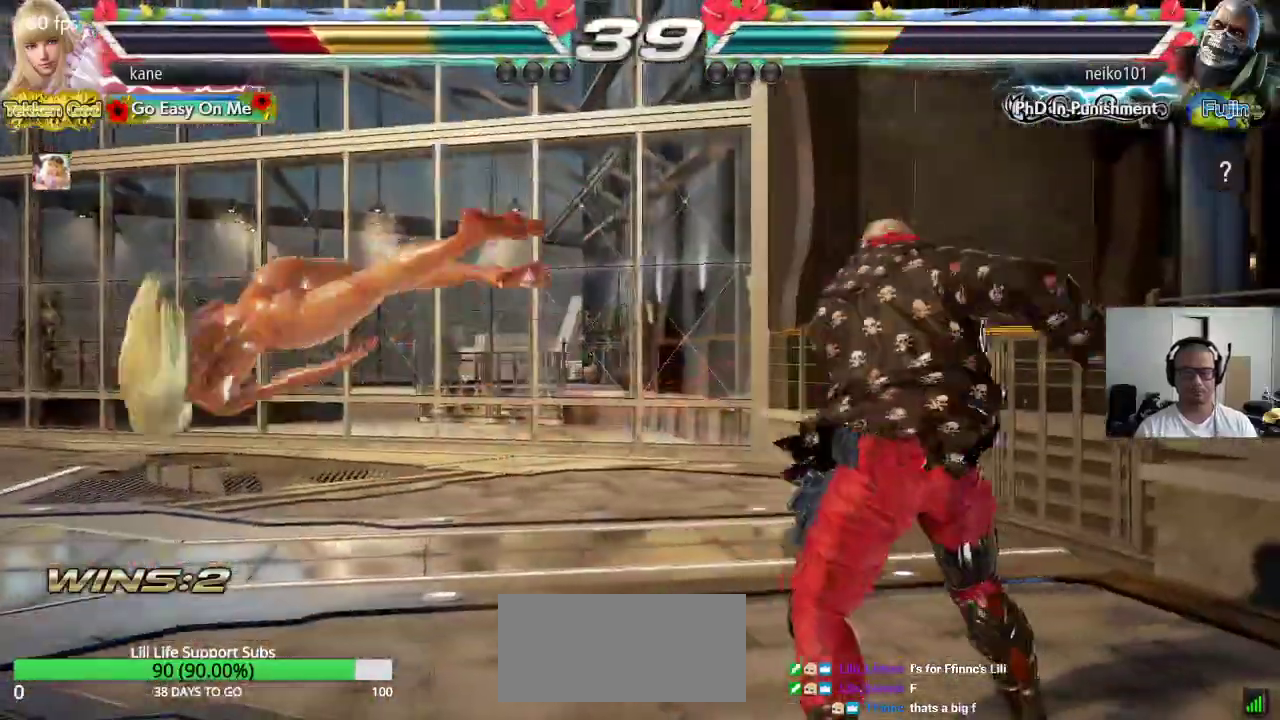
{"dt_ms": 500, "buttons": [], "left_stick": "center", "events": []}